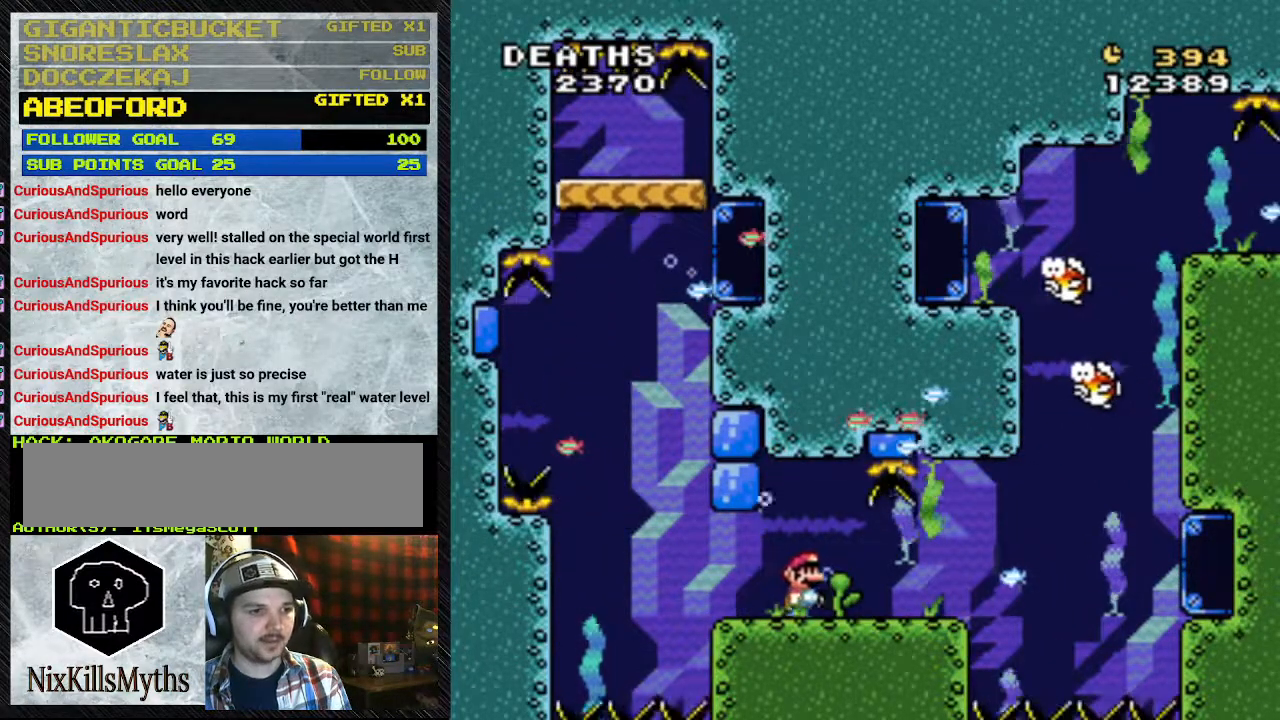
Gameplay with a controller (Nintendo layout); each line is a JSON object with the inputs held at the frame after it. "events" lists button and stick changes between this image and that frame as [ms after this image, input, new state], when the widget could be followed in between. Not read: L3 R3.
{"buttons": ["Y", "DPAD_RIGHT"], "events": []}
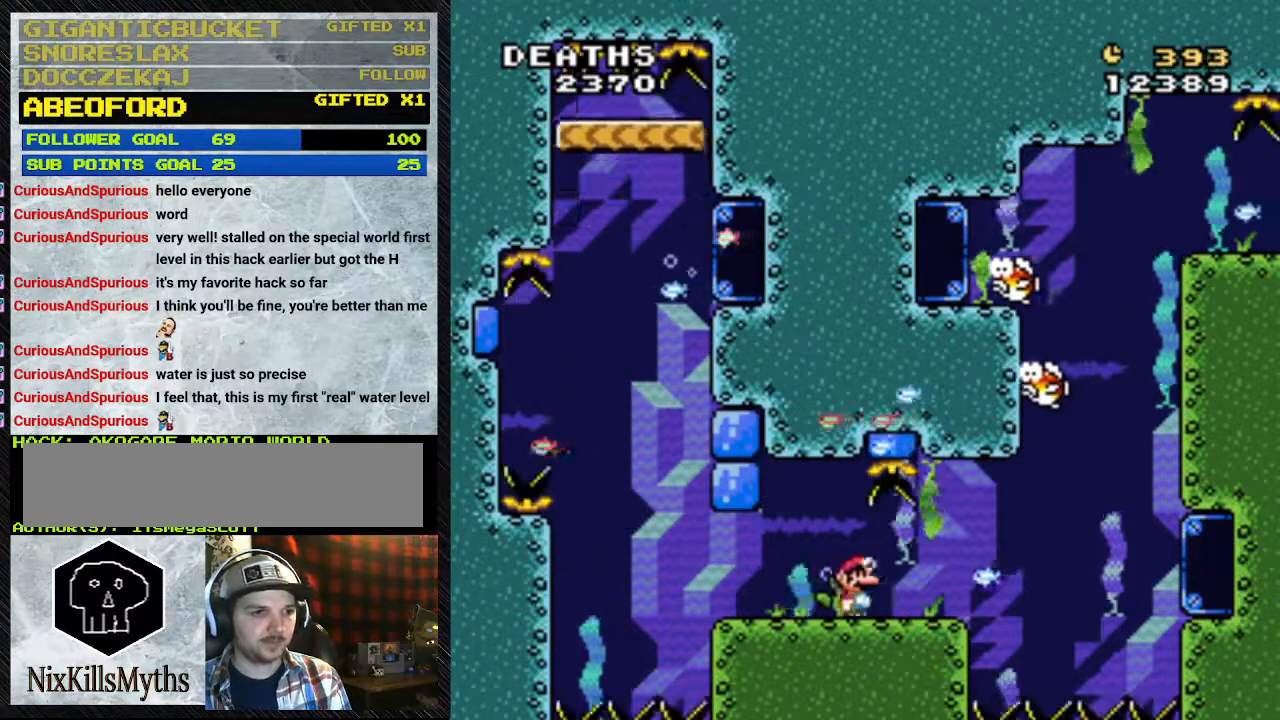
{"buttons": ["Y", "DPAD_RIGHT"], "events": []}
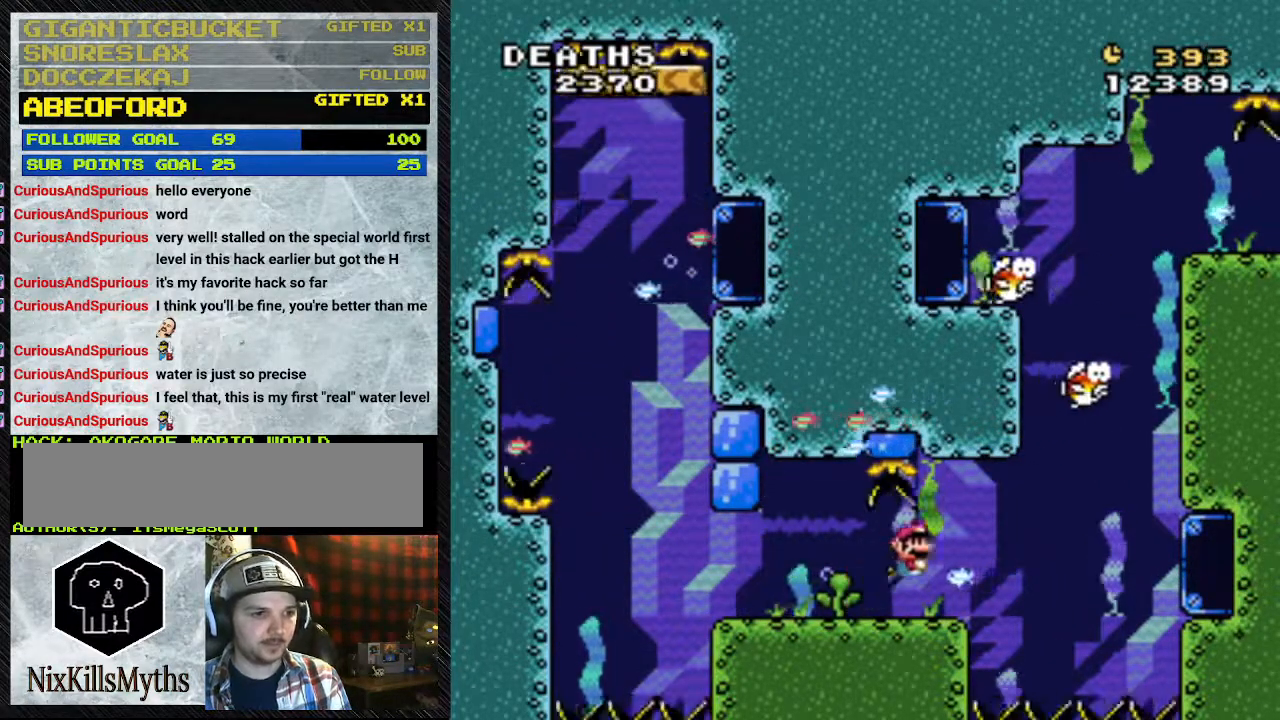
{"buttons": ["Y", "DPAD_RIGHT"], "events": []}
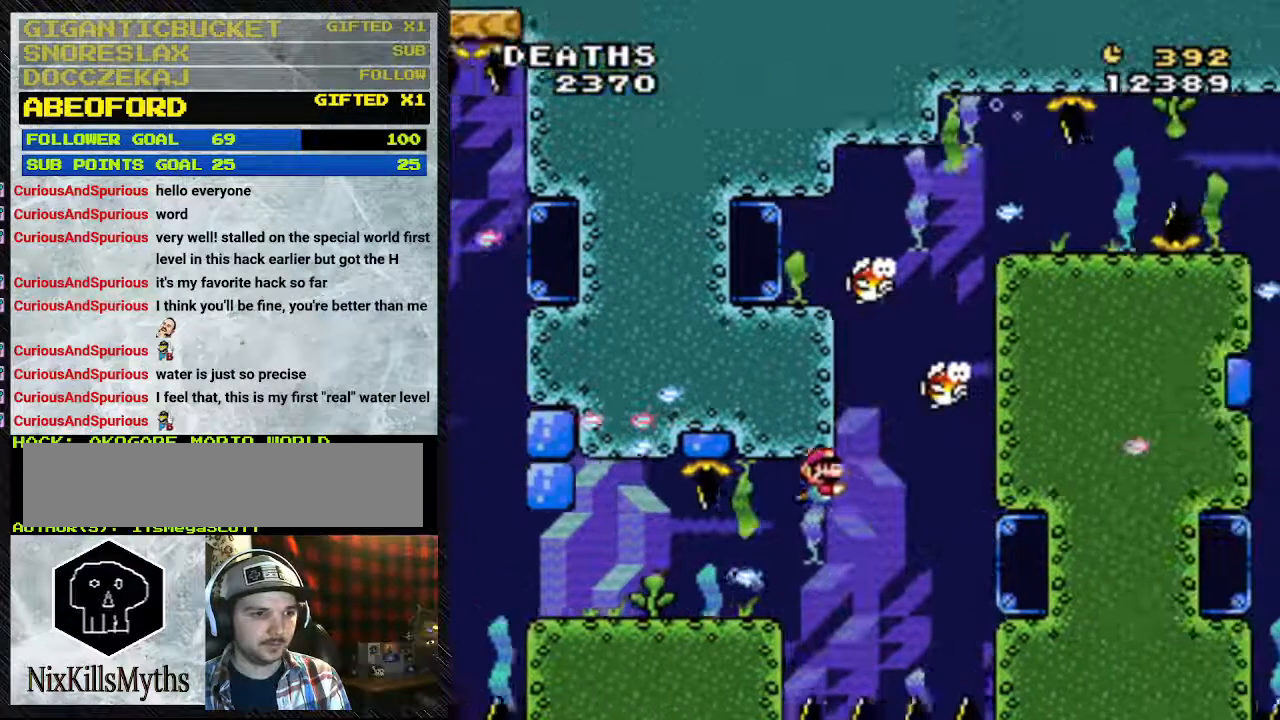
{"buttons": ["Y", "DPAD_UP", "DPAD_RIGHT"], "events": [[233, "DPAD_UP", "down"]]}
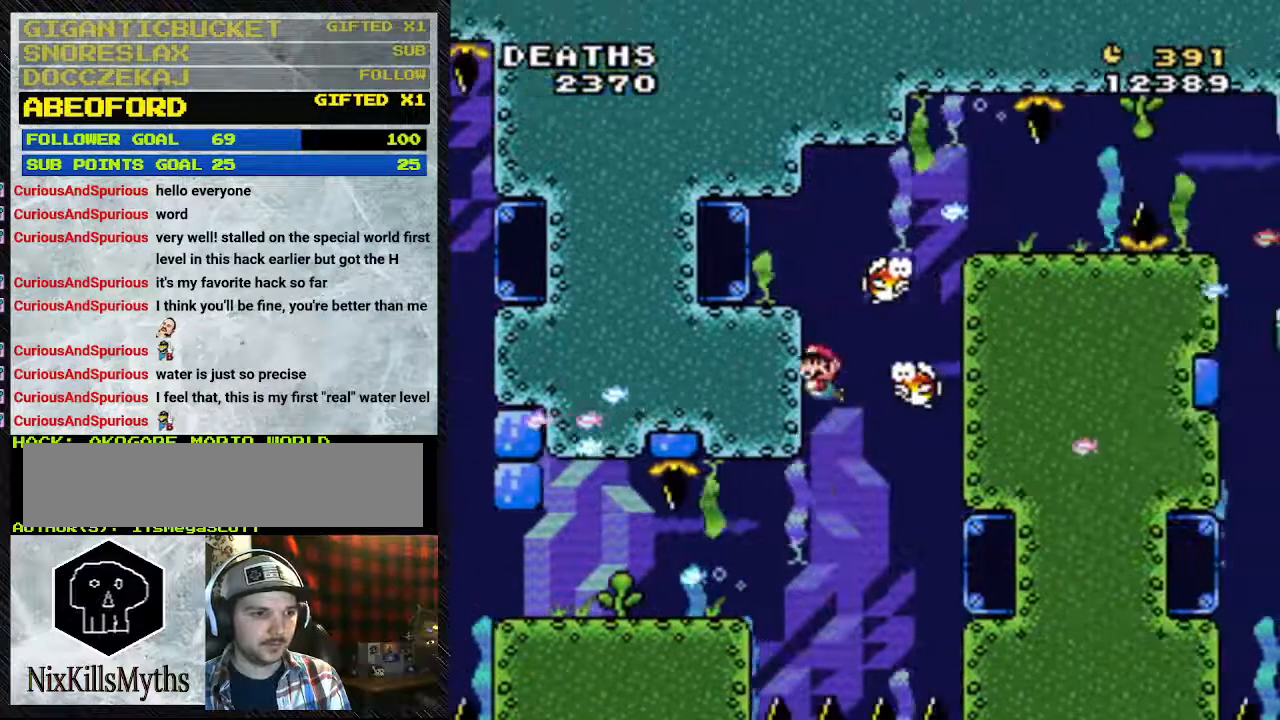
{"buttons": ["Y", "DPAD_RIGHT"], "events": [[133, "B", "down"], [400, "B", "up"], [400, "DPAD_UP", "up"]]}
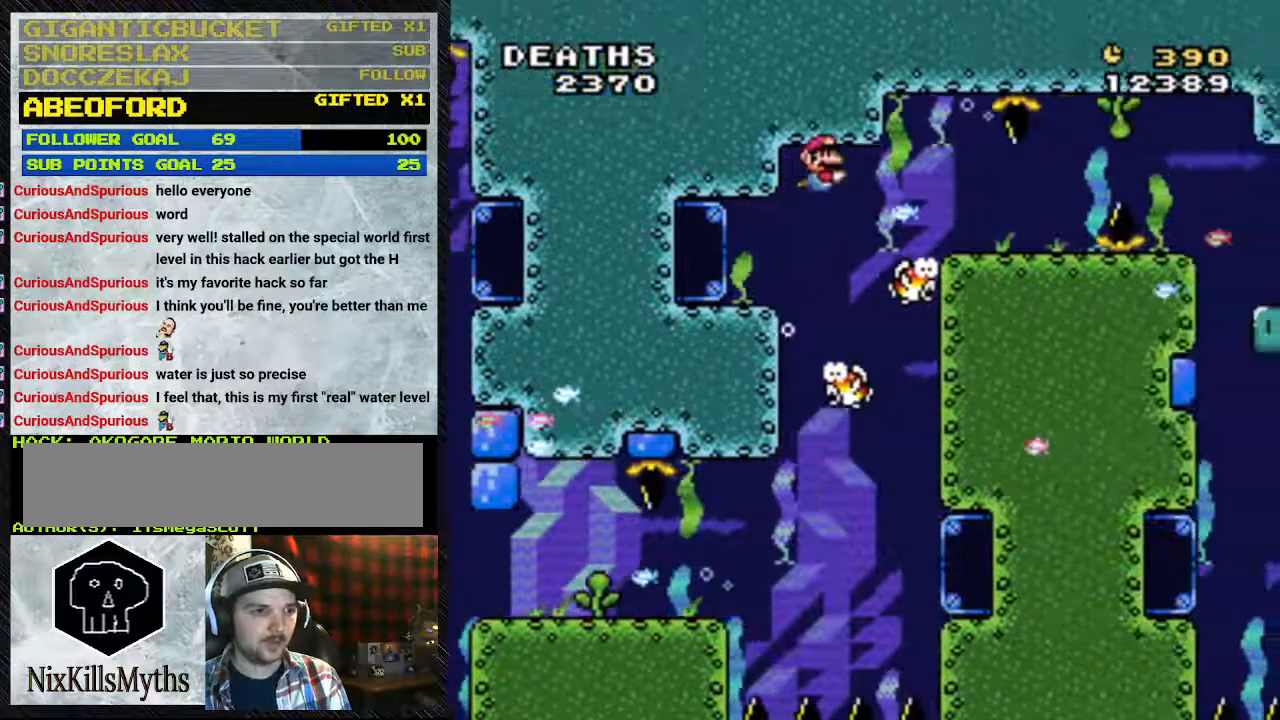
{"buttons": ["Y", "DPAD_RIGHT"], "events": []}
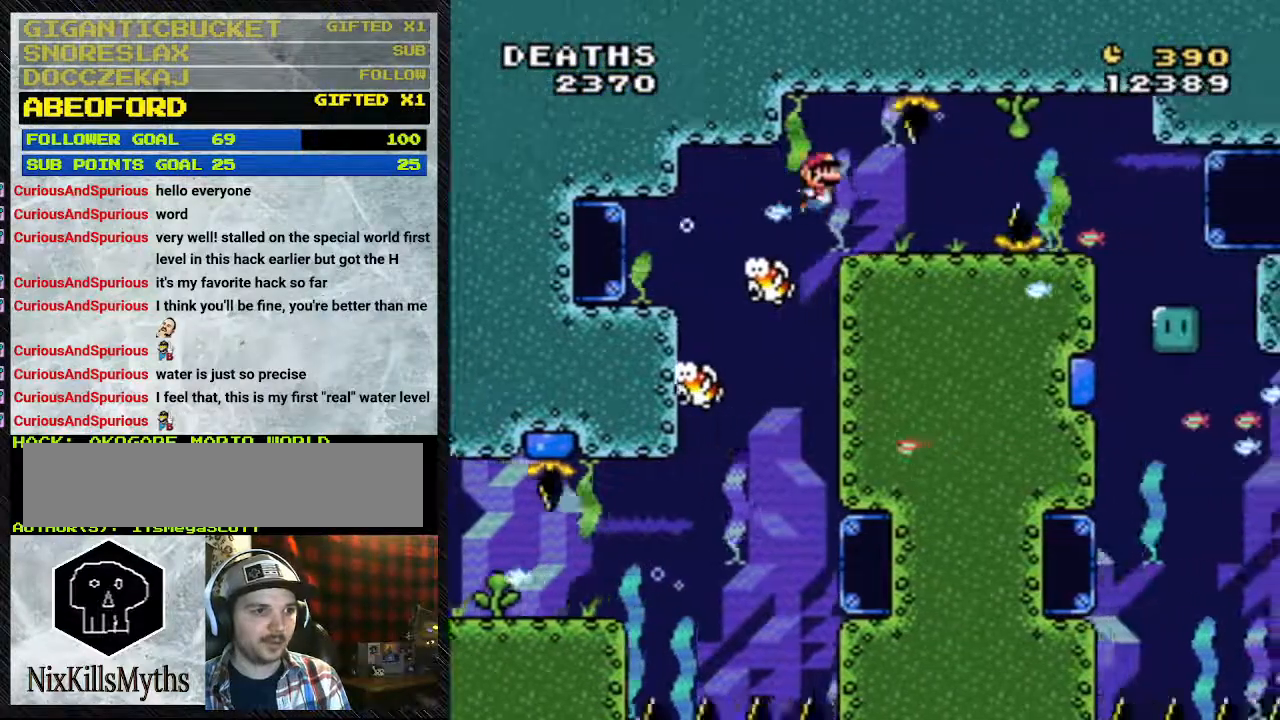
{"buttons": ["Y", "DPAD_RIGHT"], "events": [[67, "B", "down"], [67, "DPAD_DOWN", "down"], [200, "B", "up"], [200, "DPAD_DOWN", "up"]]}
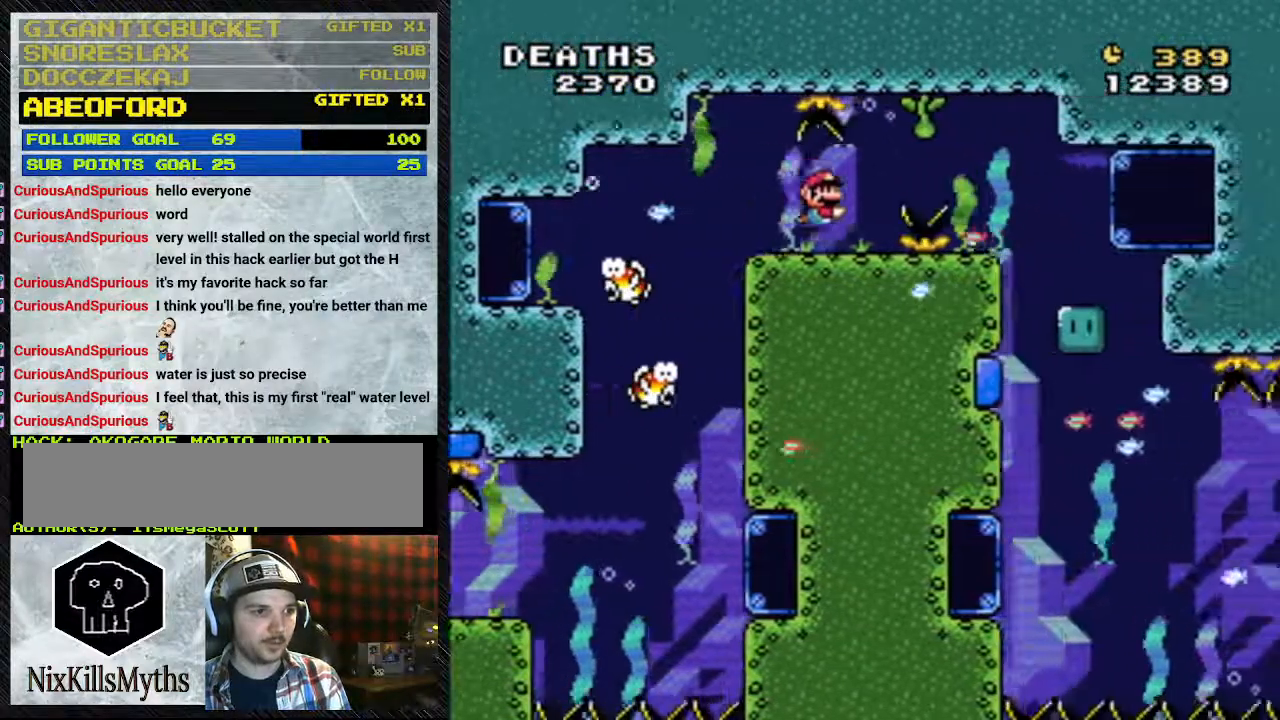
{"buttons": ["B", "Y", "DPAD_RIGHT"], "events": [[300, "B", "down"], [367, "B", "up"], [500, "B", "down"]]}
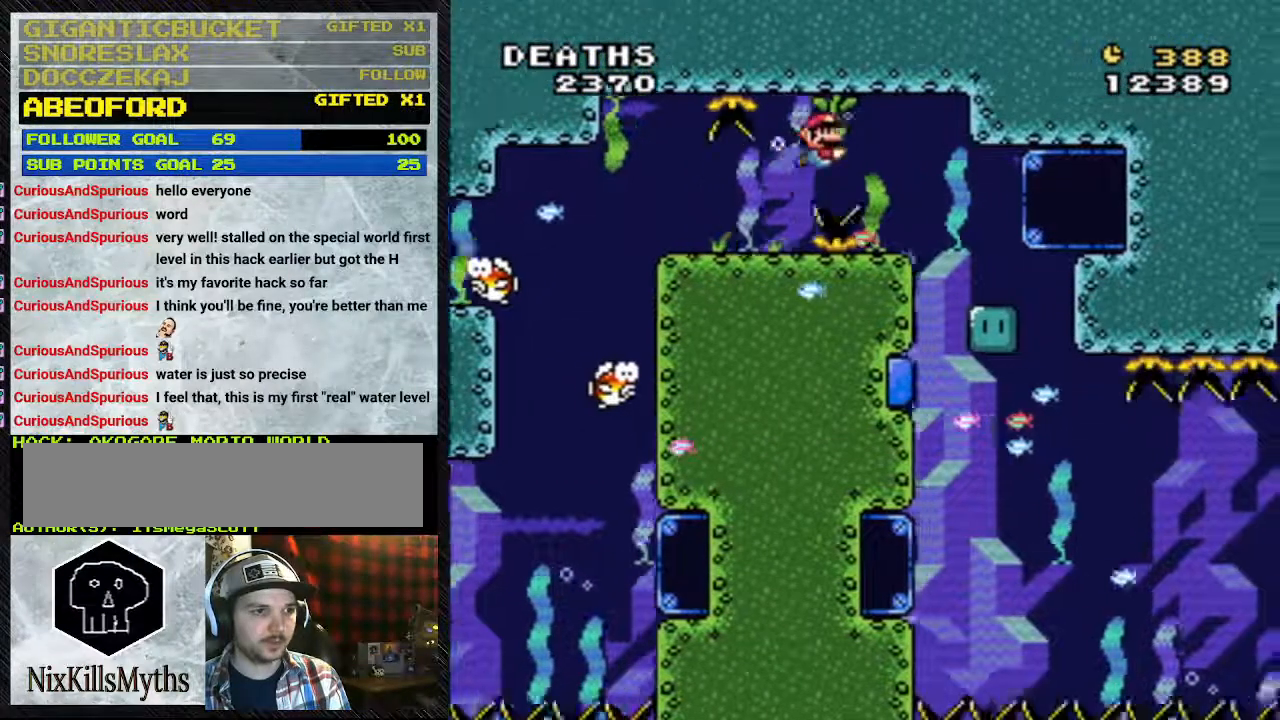
{"buttons": ["Y", "DPAD_RIGHT"], "events": [[67, "B", "up"], [167, "B", "down"], [233, "B", "up"]]}
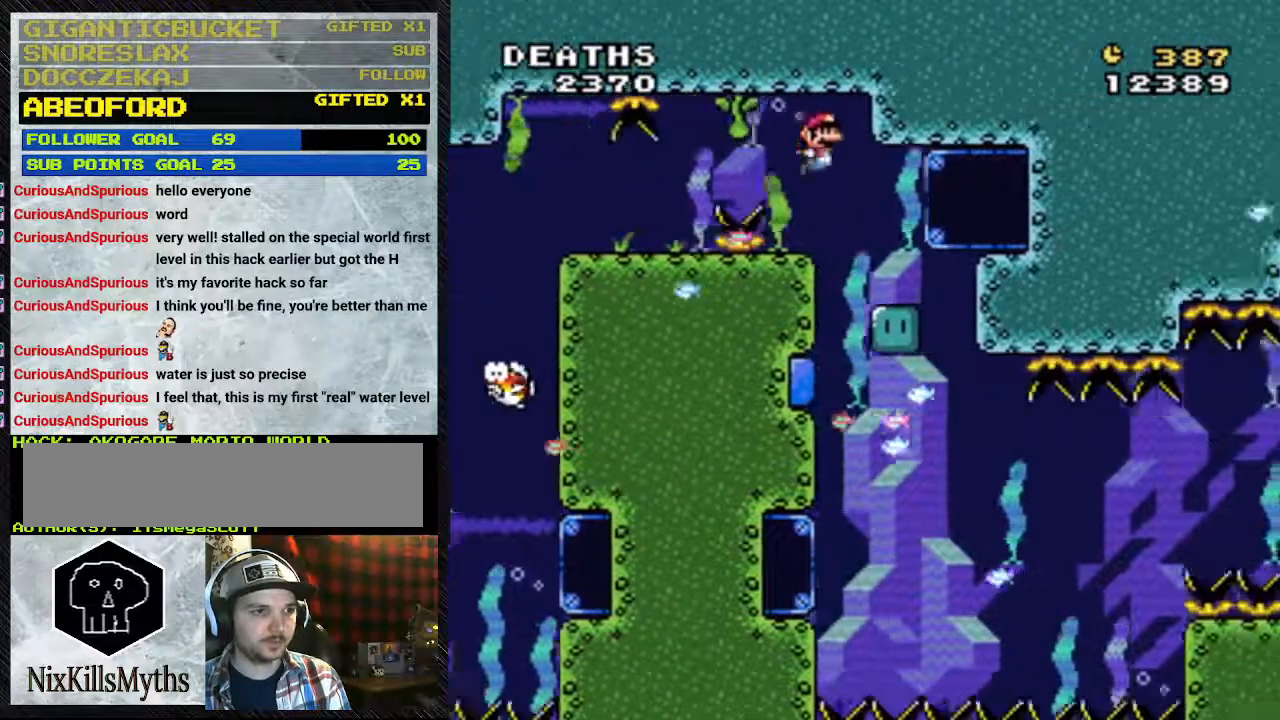
{"buttons": ["Y", "DPAD_RIGHT"], "events": [[33, "Y", "up"], [300, "Y", "down"]]}
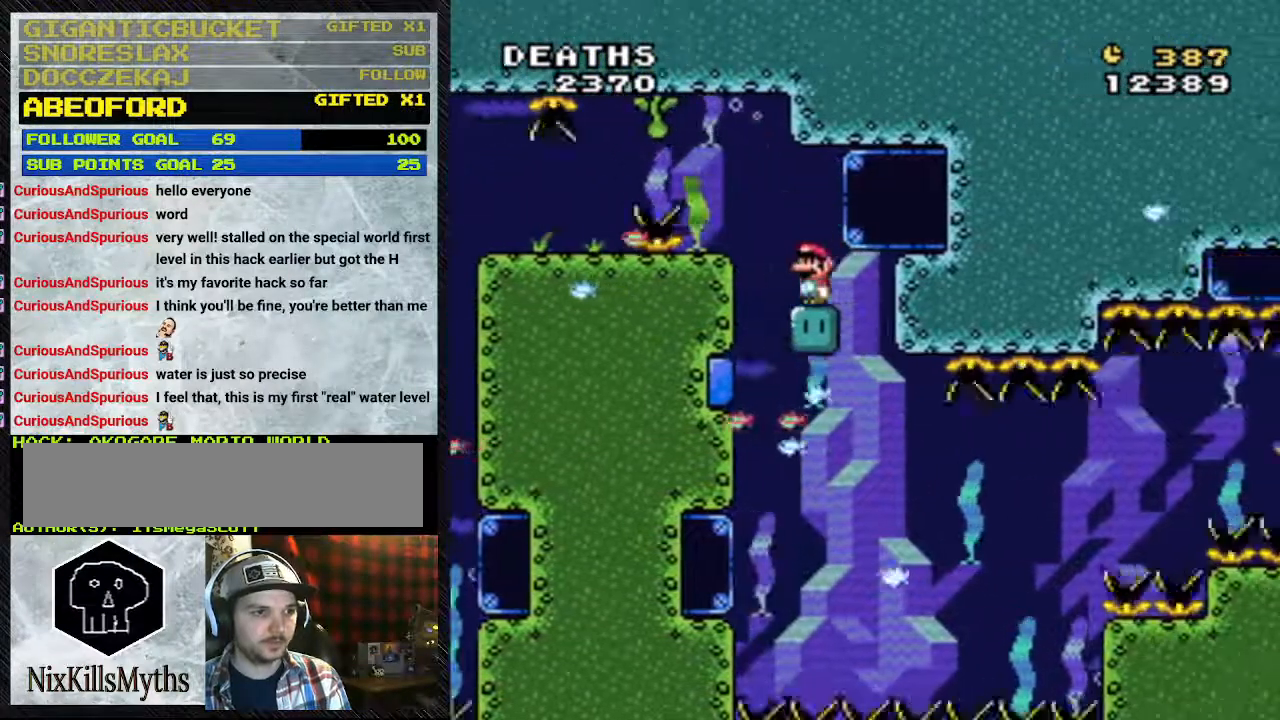
{"buttons": ["Y"], "events": [[67, "DPAD_LEFT", "down"], [167, "DPAD_LEFT", "up"], [167, "Y", "up"], [200, "DPAD_RIGHT", "up"], [300, "DPAD_DOWN", "down"], [300, "Y", "down"], [500, "DPAD_DOWN", "up"]]}
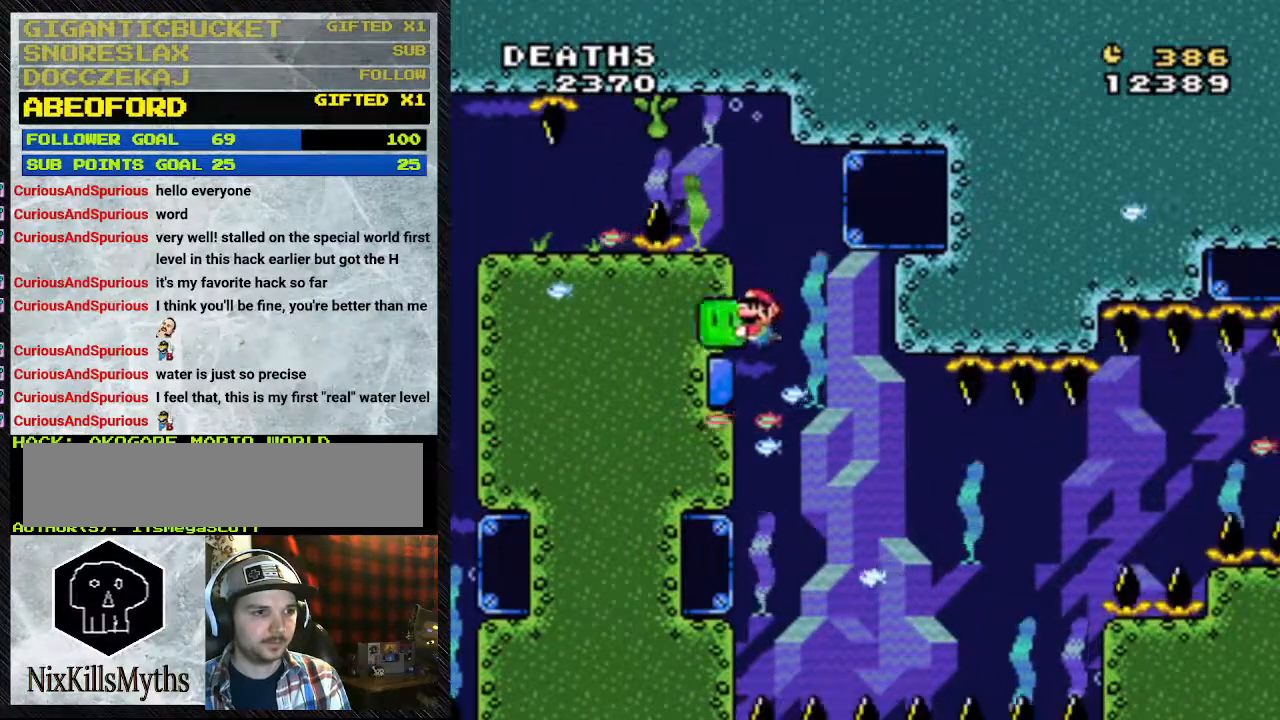
{"buttons": ["Y", "DPAD_DOWN"], "events": [[233, "DPAD_DOWN", "down"], [367, "DPAD_DOWN", "up"], [467, "DPAD_DOWN", "down"]]}
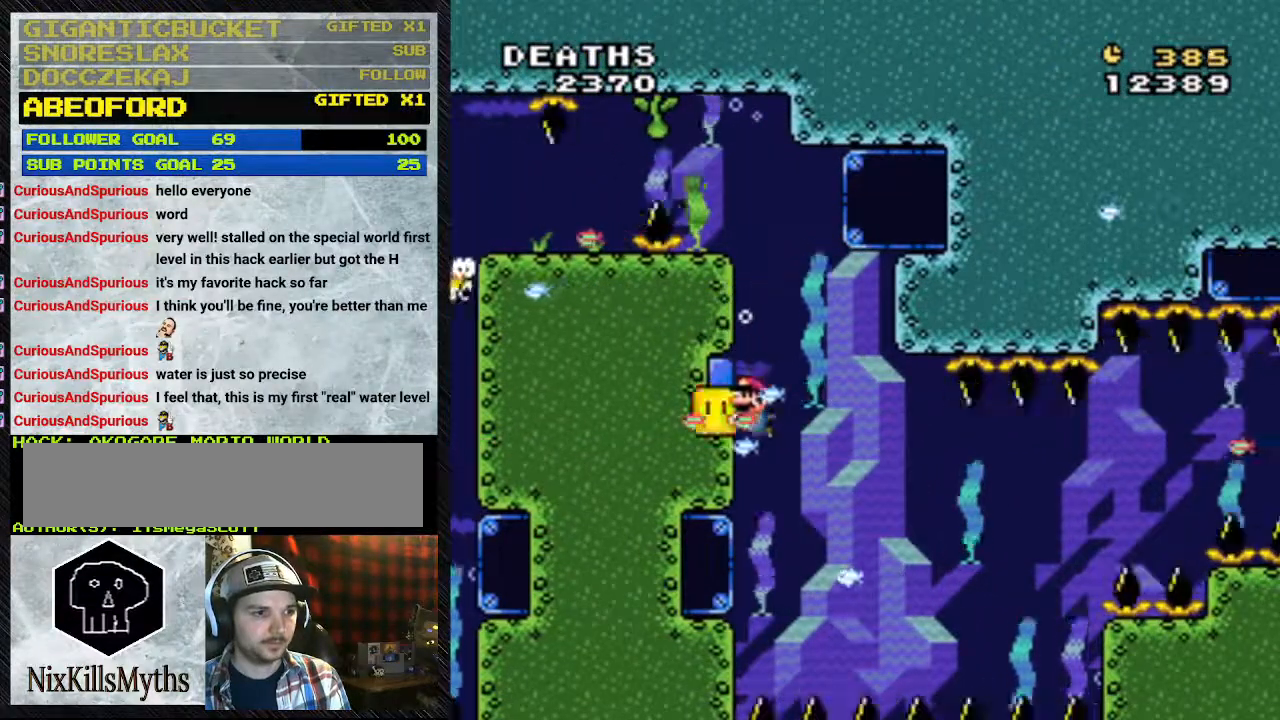
{"buttons": ["Y", "DPAD_DOWN"], "events": [[100, "DPAD_DOWN", "up"], [233, "DPAD_DOWN", "down"]]}
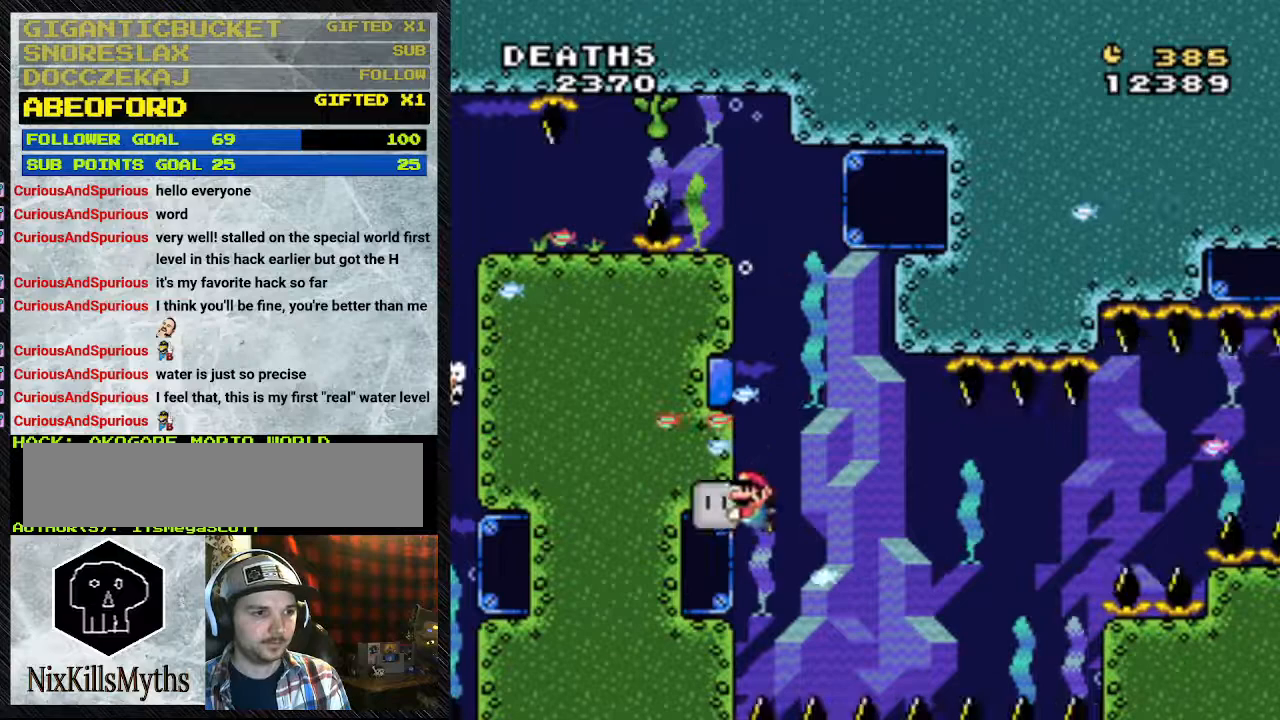
{"buttons": ["Y", "DPAD_DOWN", "DPAD_RIGHT"], "events": [[233, "DPAD_RIGHT", "down"]]}
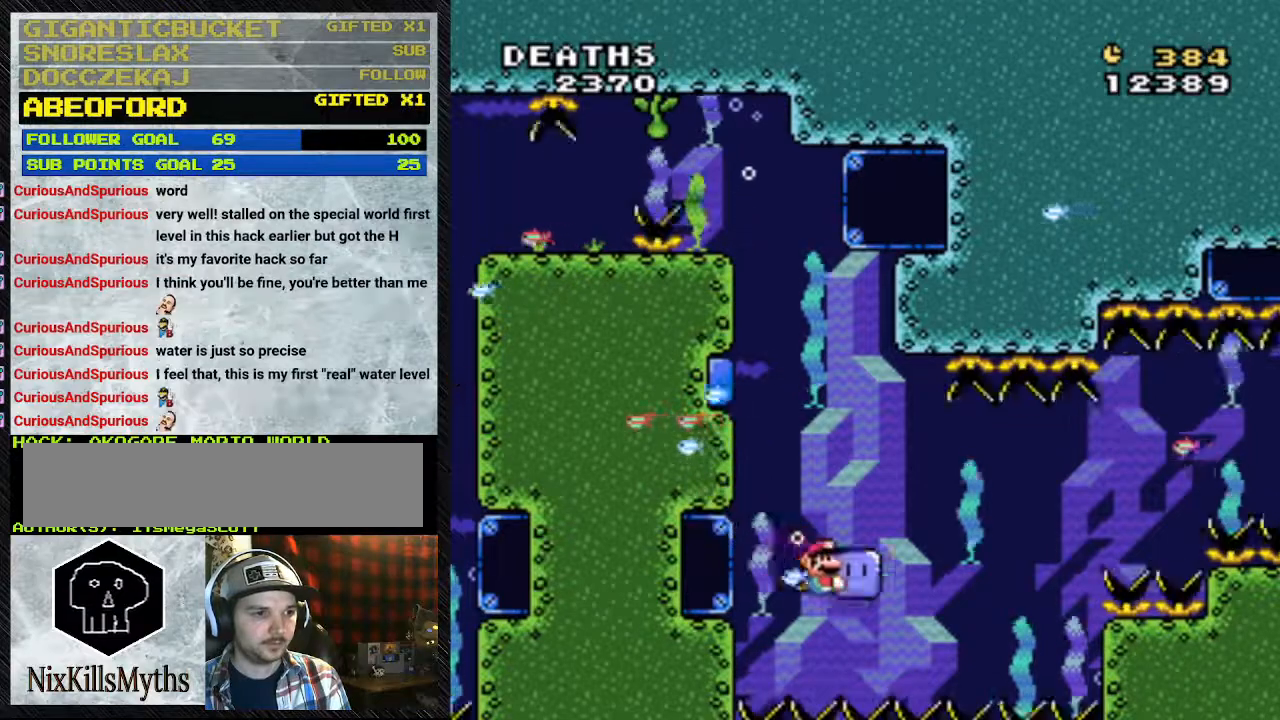
{"buttons": ["Y", "DPAD_DOWN", "DPAD_RIGHT"], "events": []}
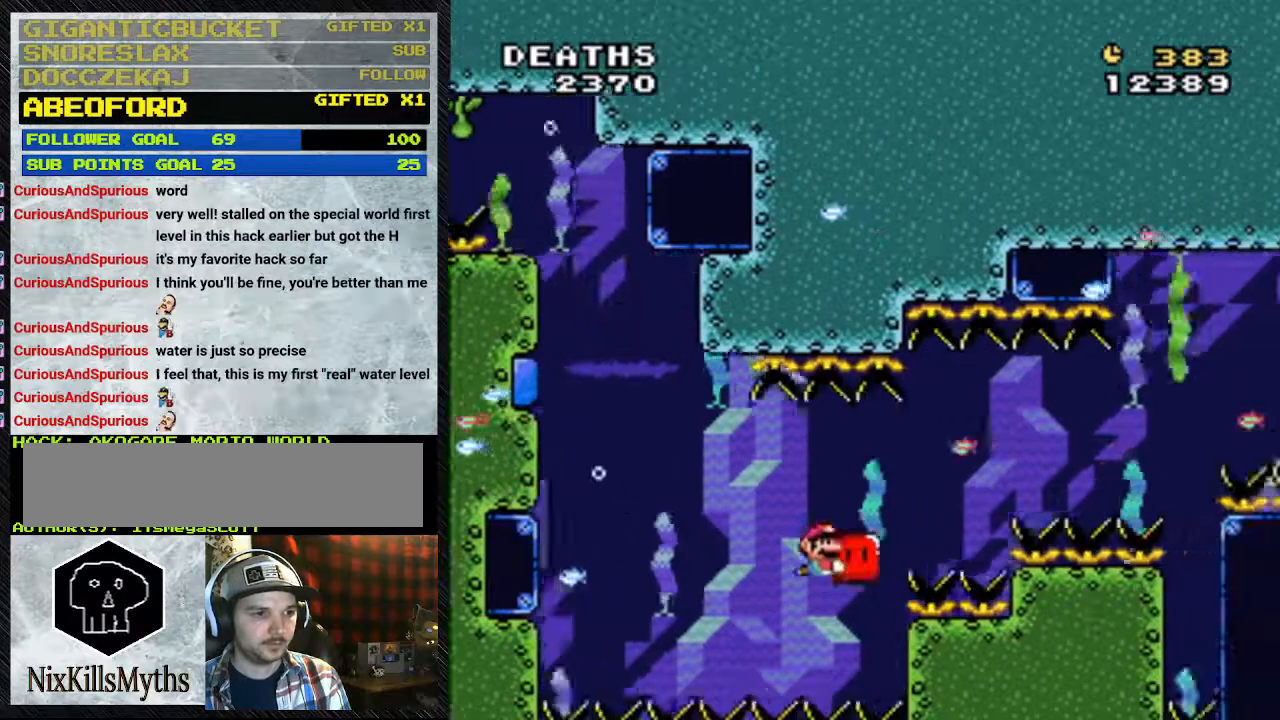
{"buttons": ["Y", "DPAD_RIGHT"], "events": [[367, "DPAD_DOWN", "up"]]}
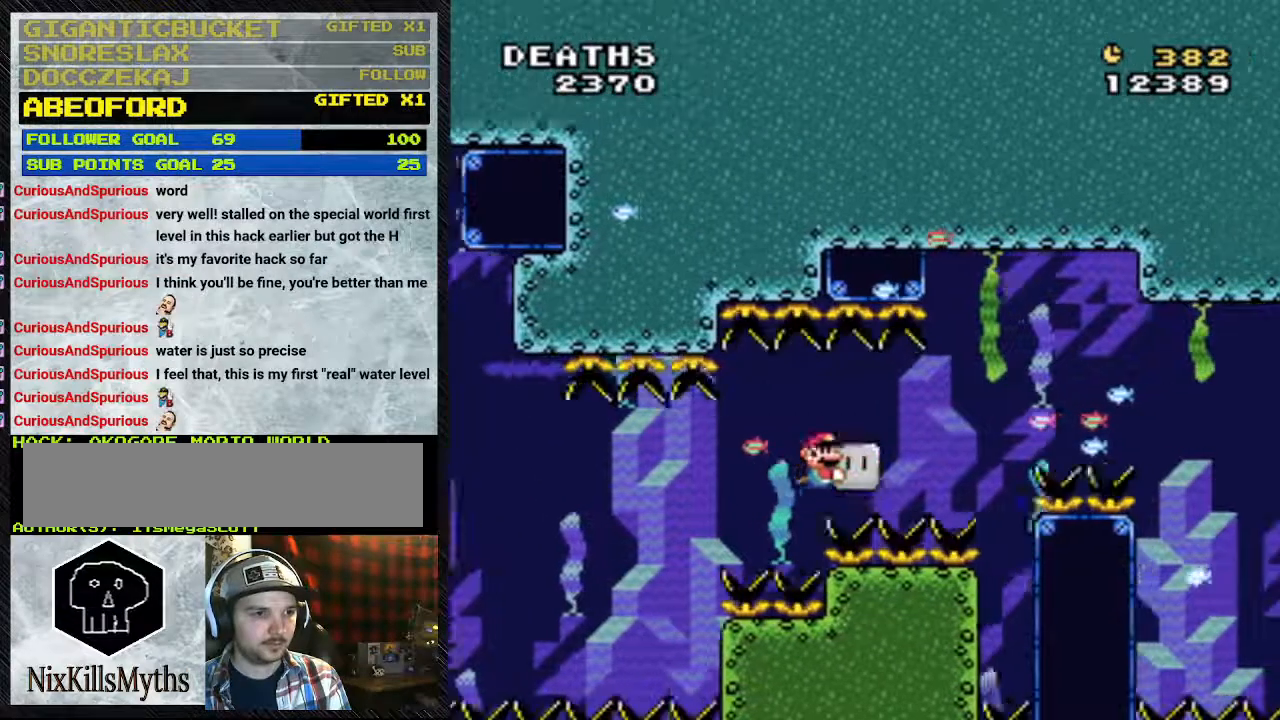
{"buttons": ["Y", "DPAD_RIGHT"], "events": []}
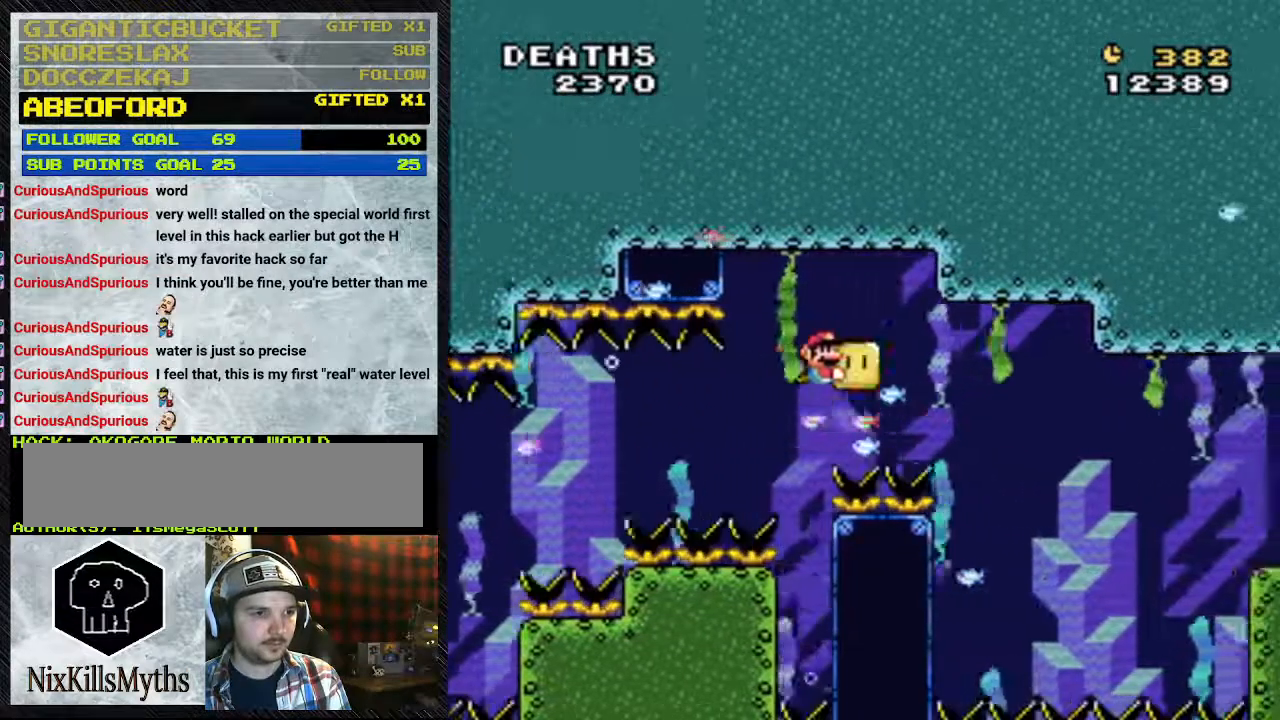
{"buttons": ["Y", "DPAD_RIGHT"], "events": [[233, "DPAD_DOWN", "down"], [367, "DPAD_DOWN", "up"]]}